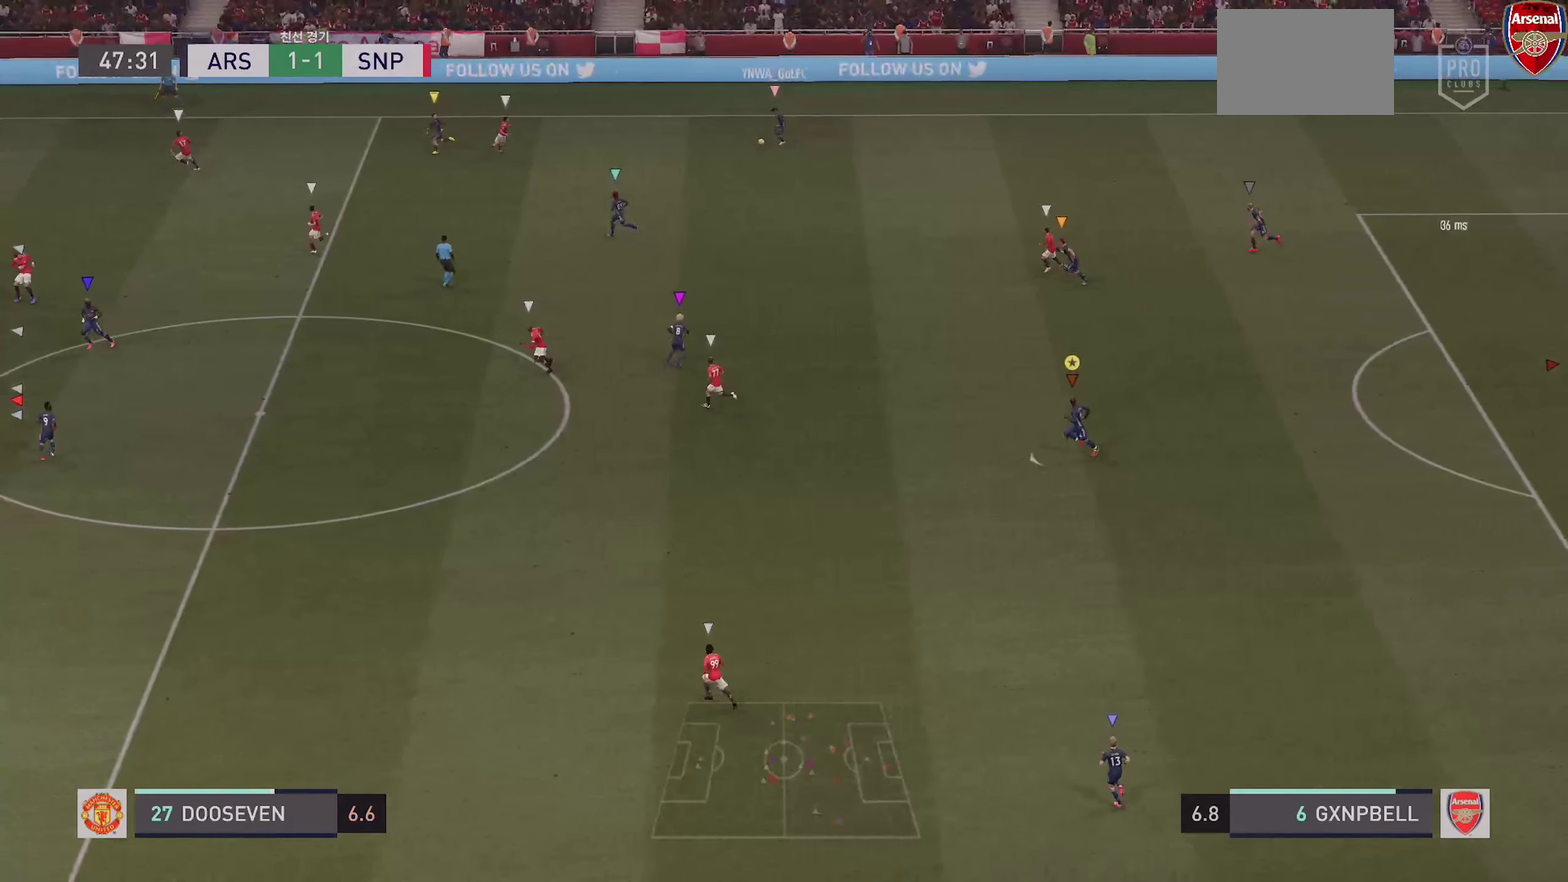
Gameplay with a controller (PlayStation layout); each line is a JSON object with the inputs held at the frame after it (dt_ms = milliseconds from this image to that frame). "events" lists button and stick changes between this image and that frame as [ms after this image, input, new state], when the widget could be followed in between. This overlay highlights the sticks when they move; stick clicks (L3 R3) are not distinguishable. Not read: CROSS DPAD_DOWN DPAD_LEFT DPAD_RIGHT DPAD_UP HOME L1 L2 L3 R1 R3 SELECT SQUARE START TOUCHPAD.
{"dt_ms": 600, "buttons": ["CIRCLE"], "left_stick": "down-left", "right_stick": "center"}
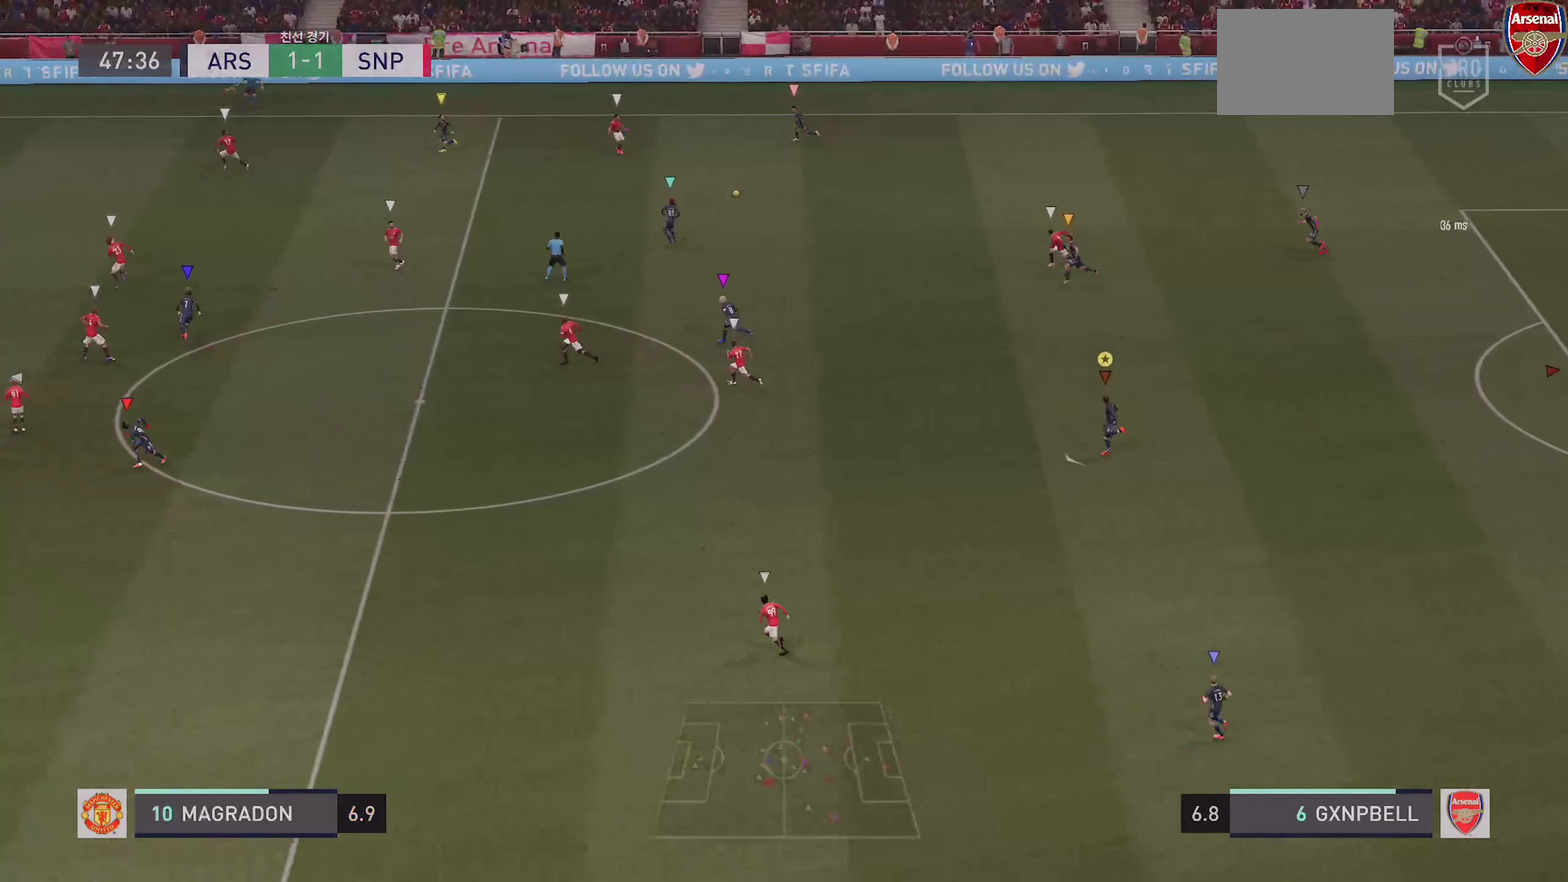
{"dt_ms": 300, "buttons": ["CIRCLE"], "left_stick": "center", "right_stick": "center"}
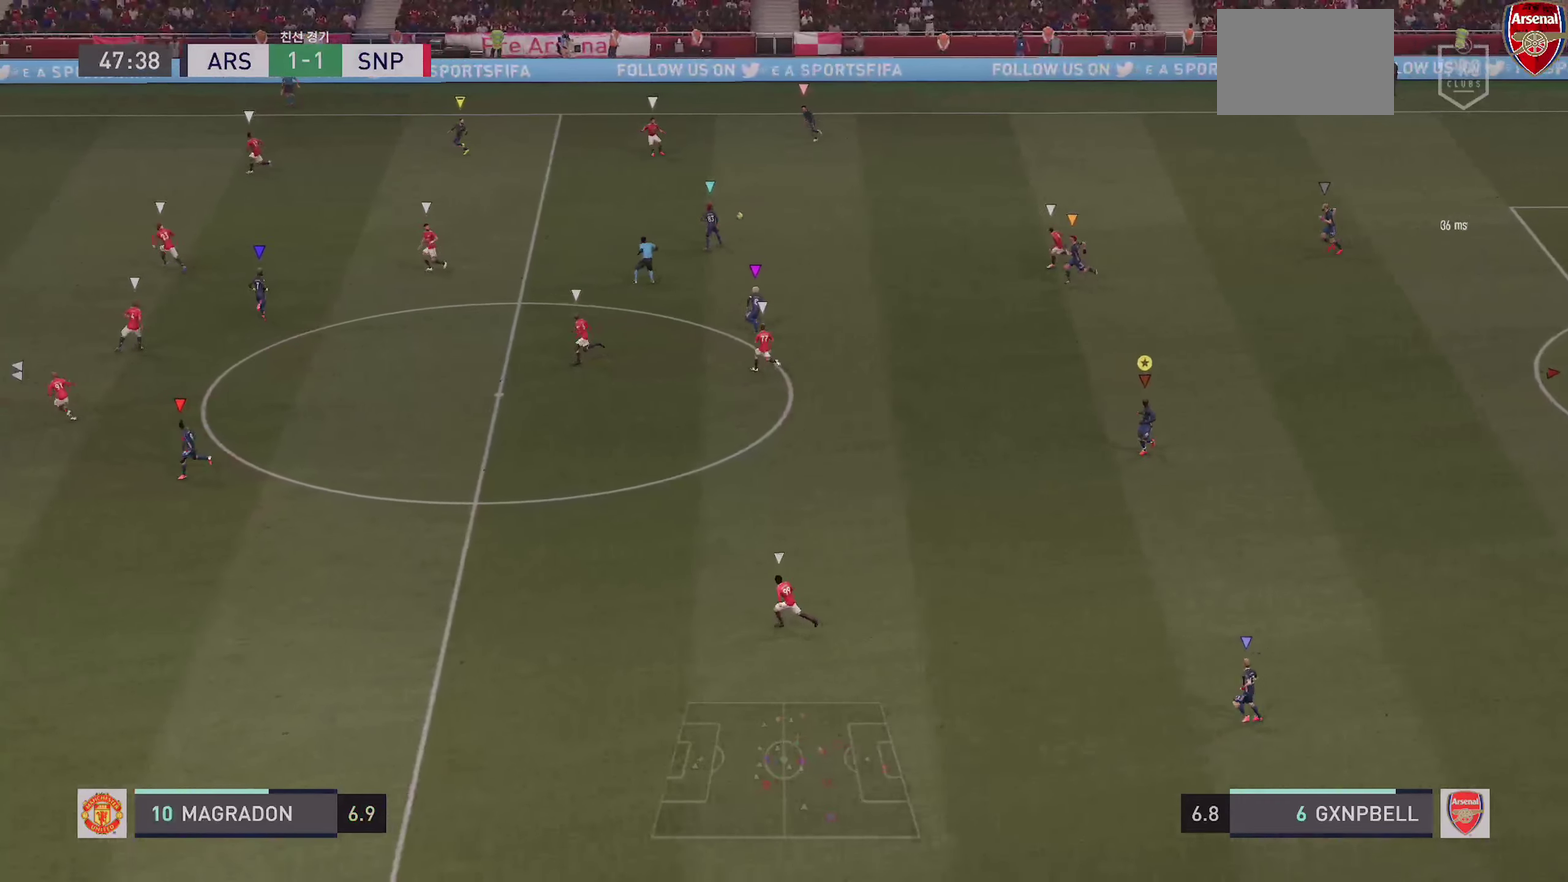
{"dt_ms": 900, "buttons": [], "left_stick": "up-left", "right_stick": "center"}
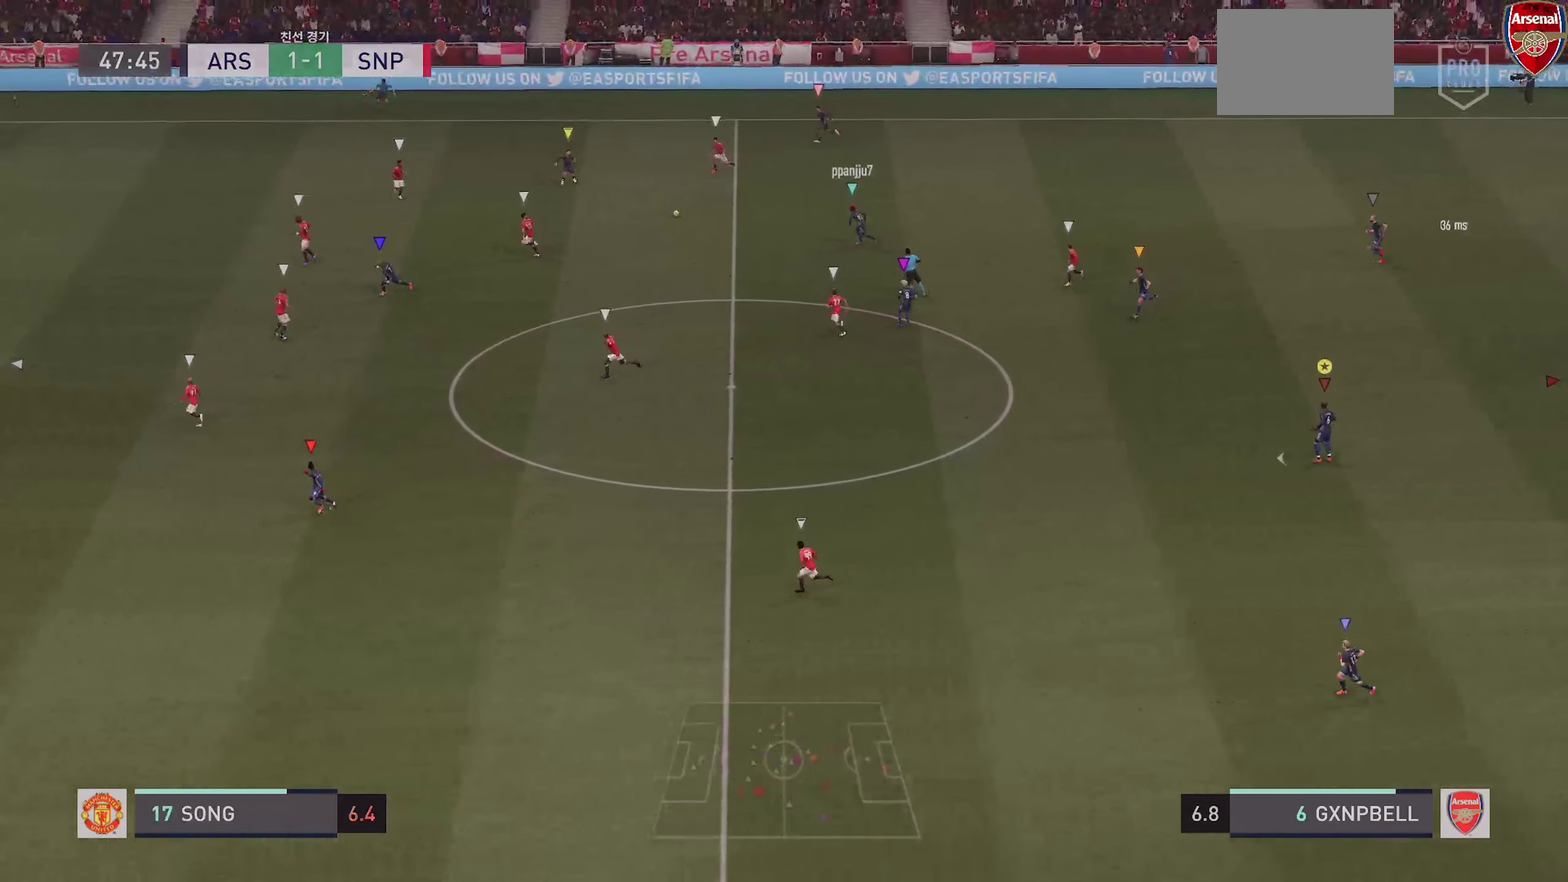
{"dt_ms": 300, "buttons": ["R2"], "left_stick": "left", "right_stick": "center"}
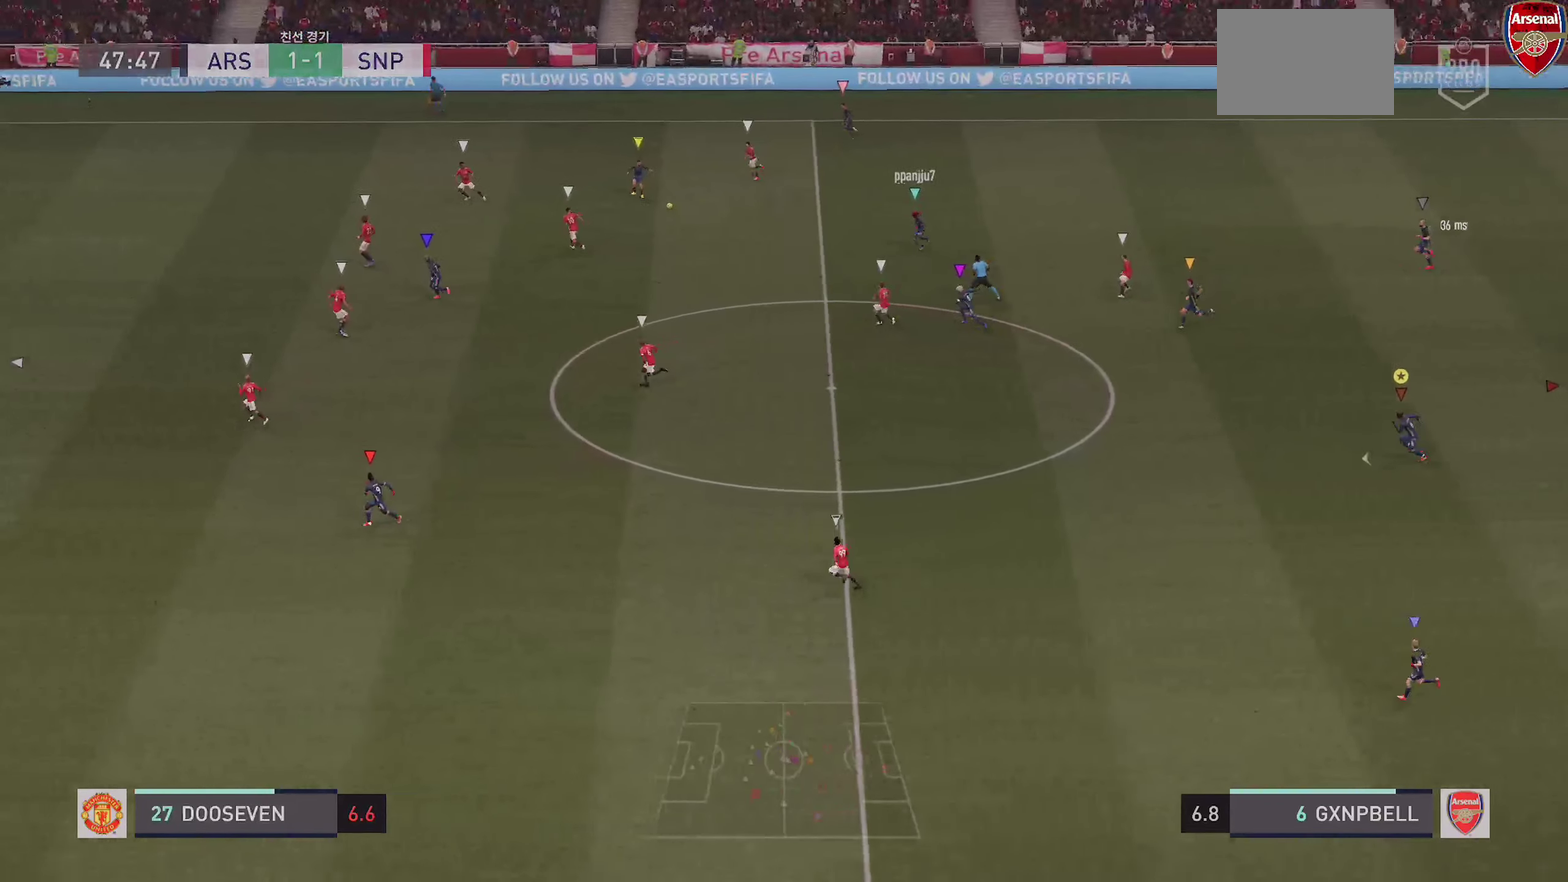
{"dt_ms": 700, "buttons": [], "left_stick": "left", "right_stick": "center", "events": [[134, "R2", "up"]]}
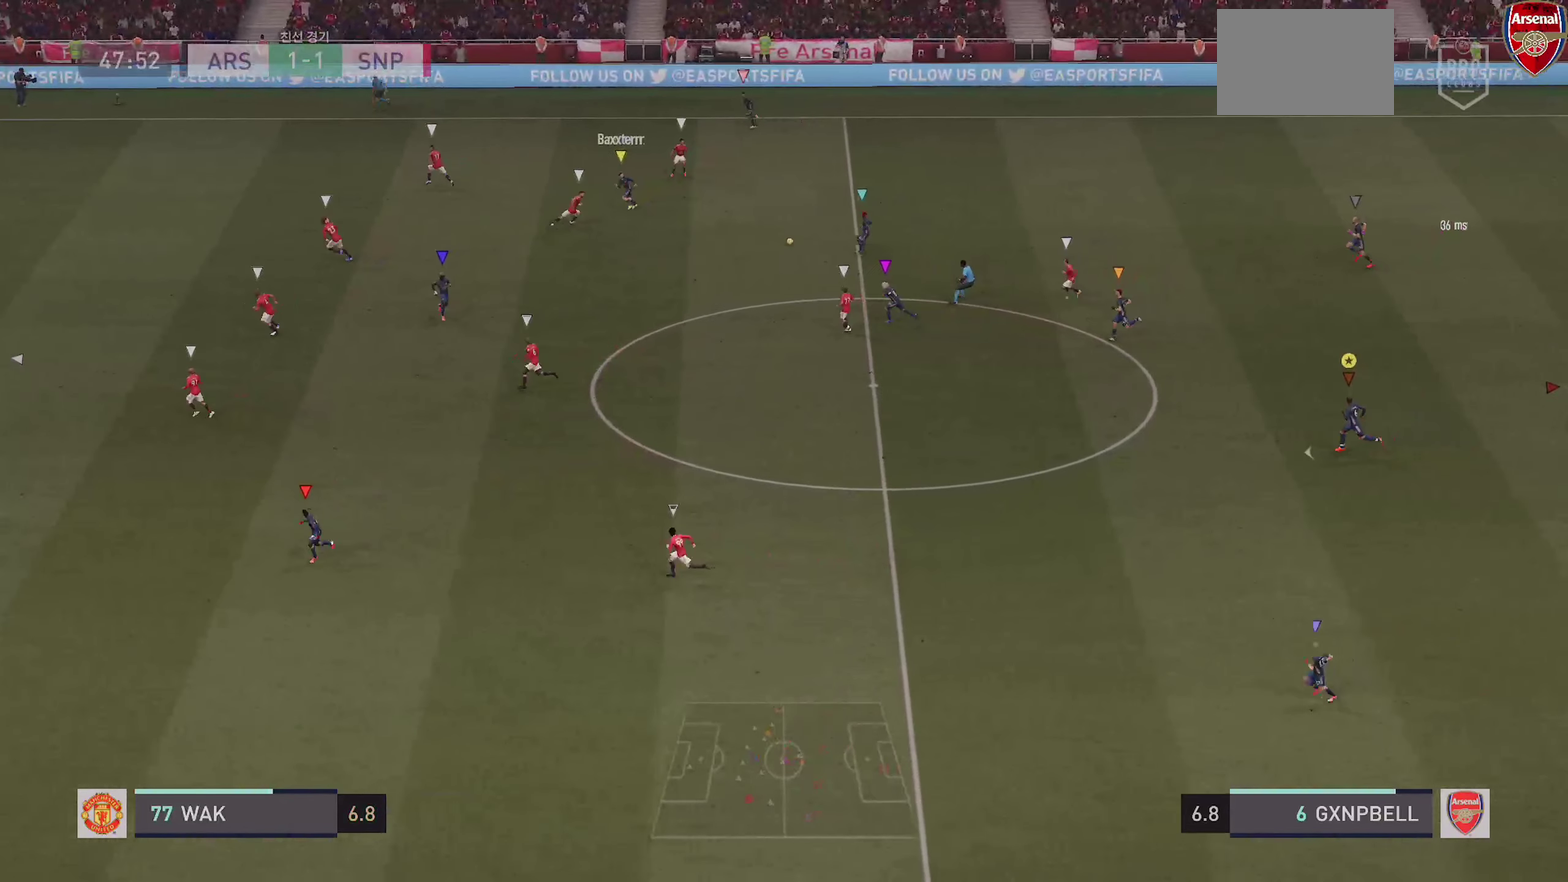
{"dt_ms": 300, "buttons": [], "left_stick": "up-left", "right_stick": "center"}
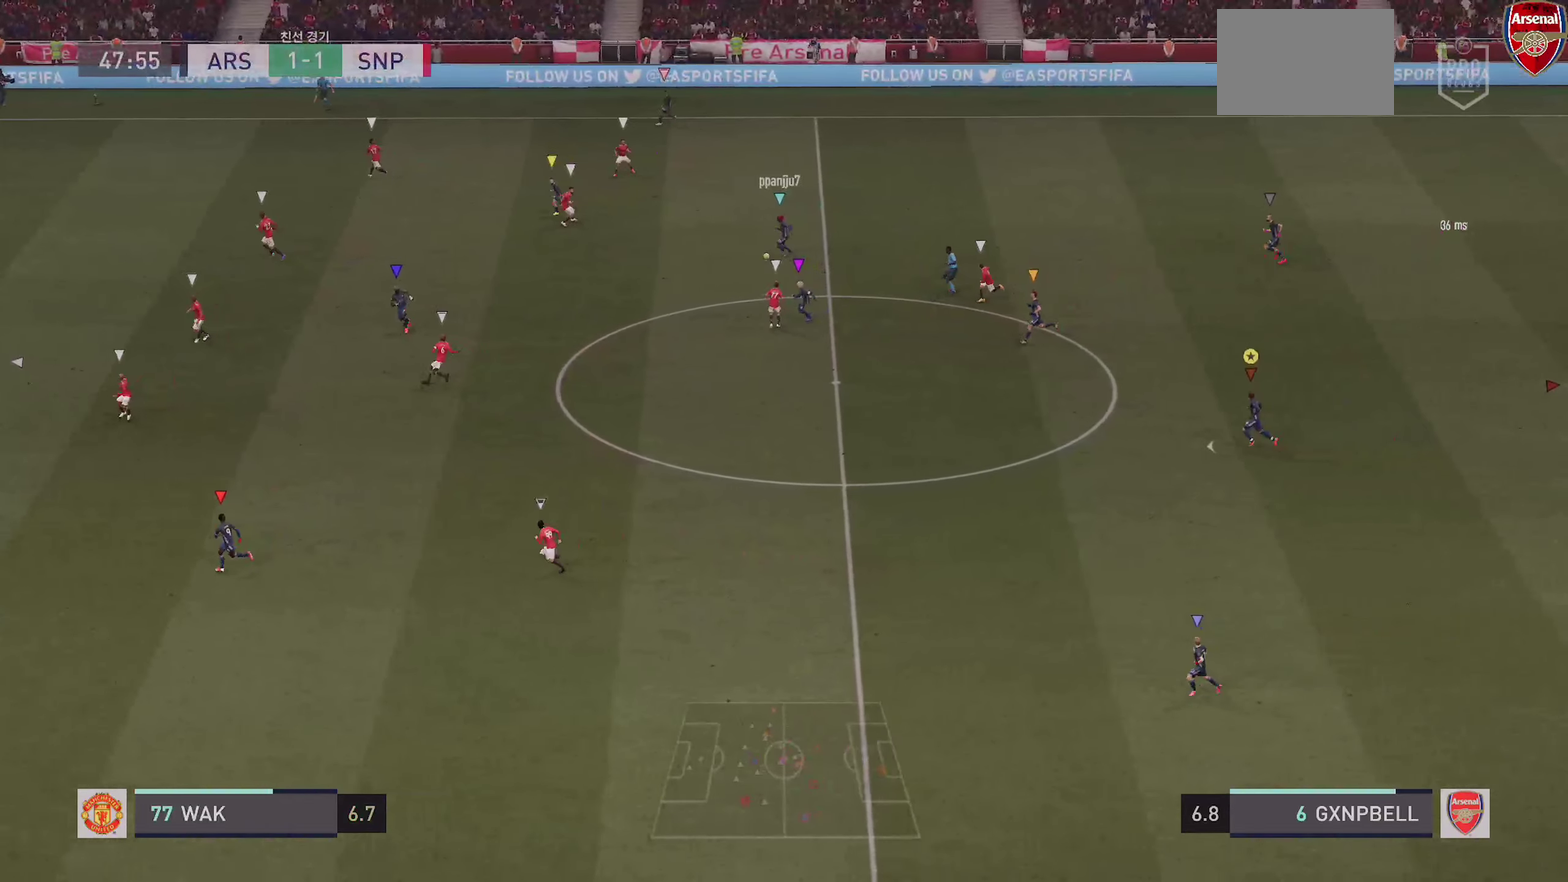
{"dt_ms": 500, "buttons": [], "left_stick": "up-left", "right_stick": "center"}
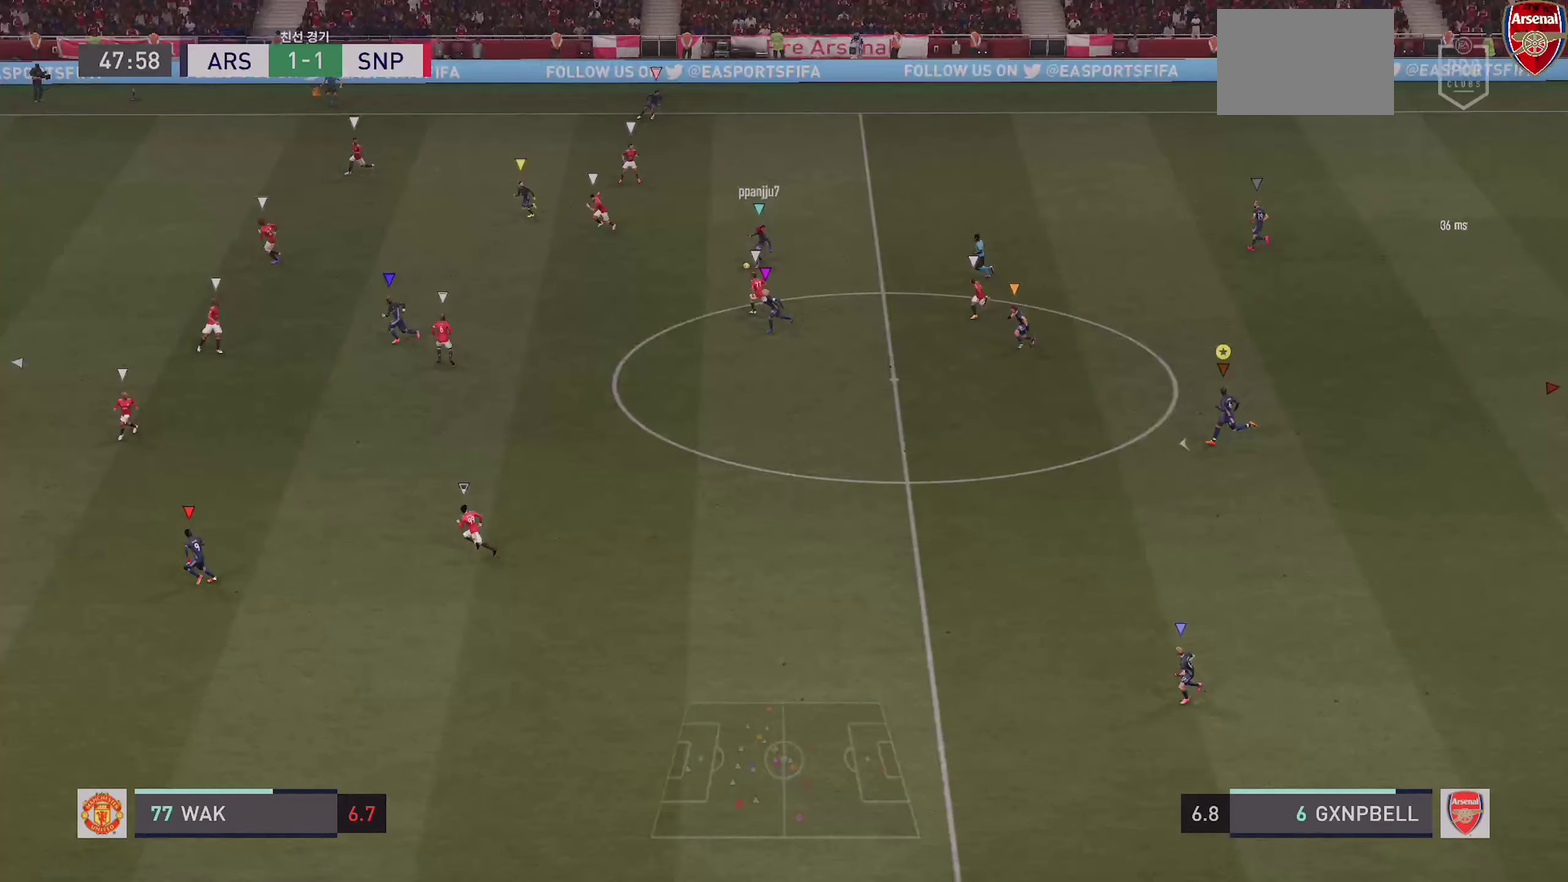
{"dt_ms": 500, "buttons": [], "left_stick": "left", "right_stick": "center"}
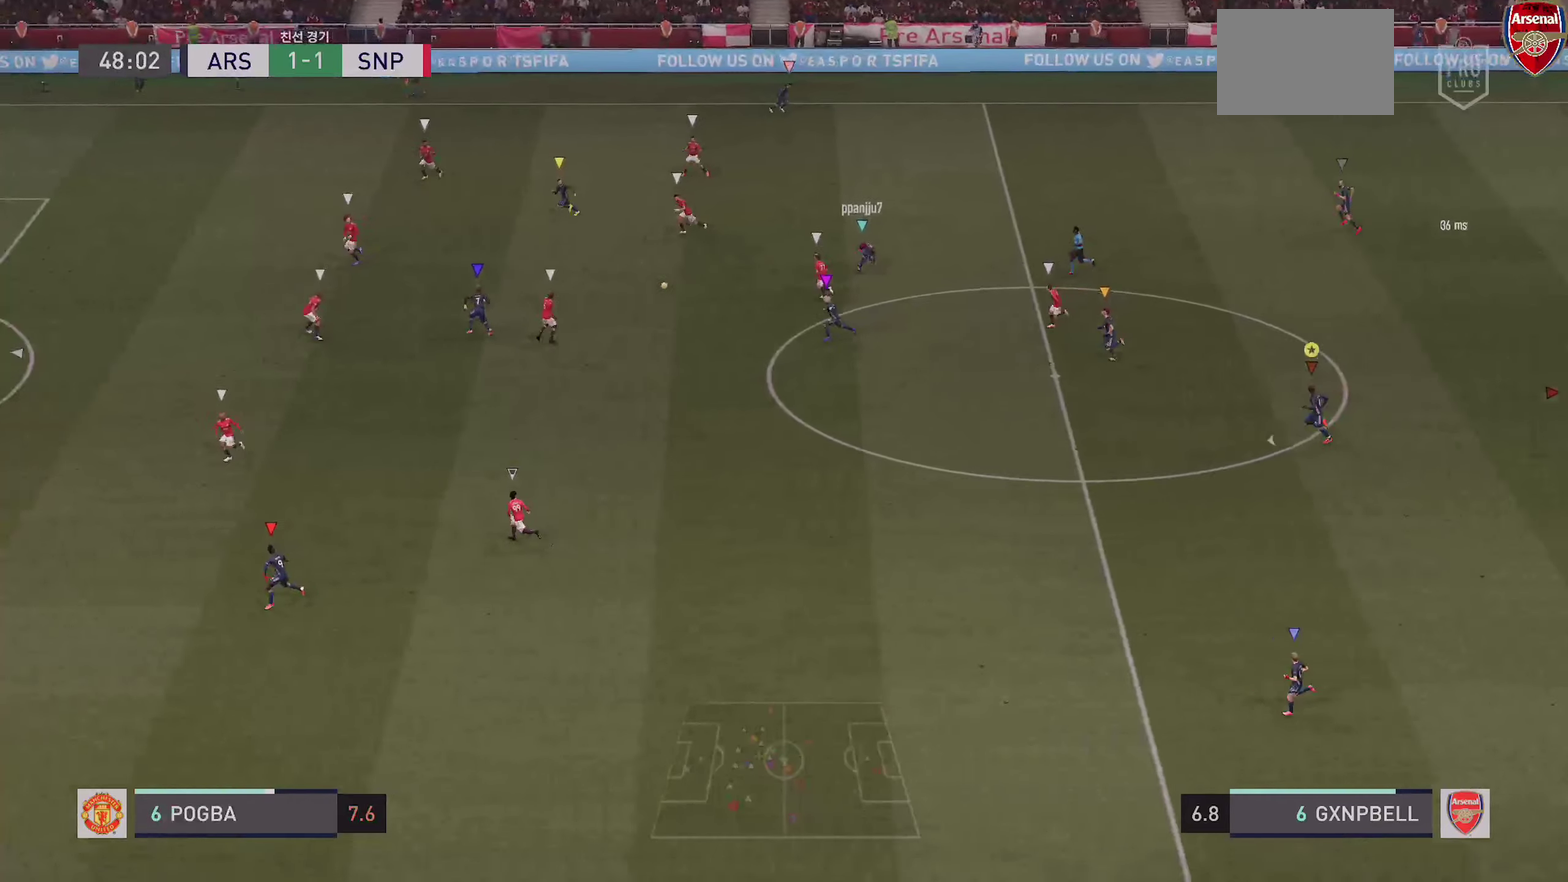
{"dt_ms": 400, "buttons": [], "left_stick": "left", "right_stick": "center"}
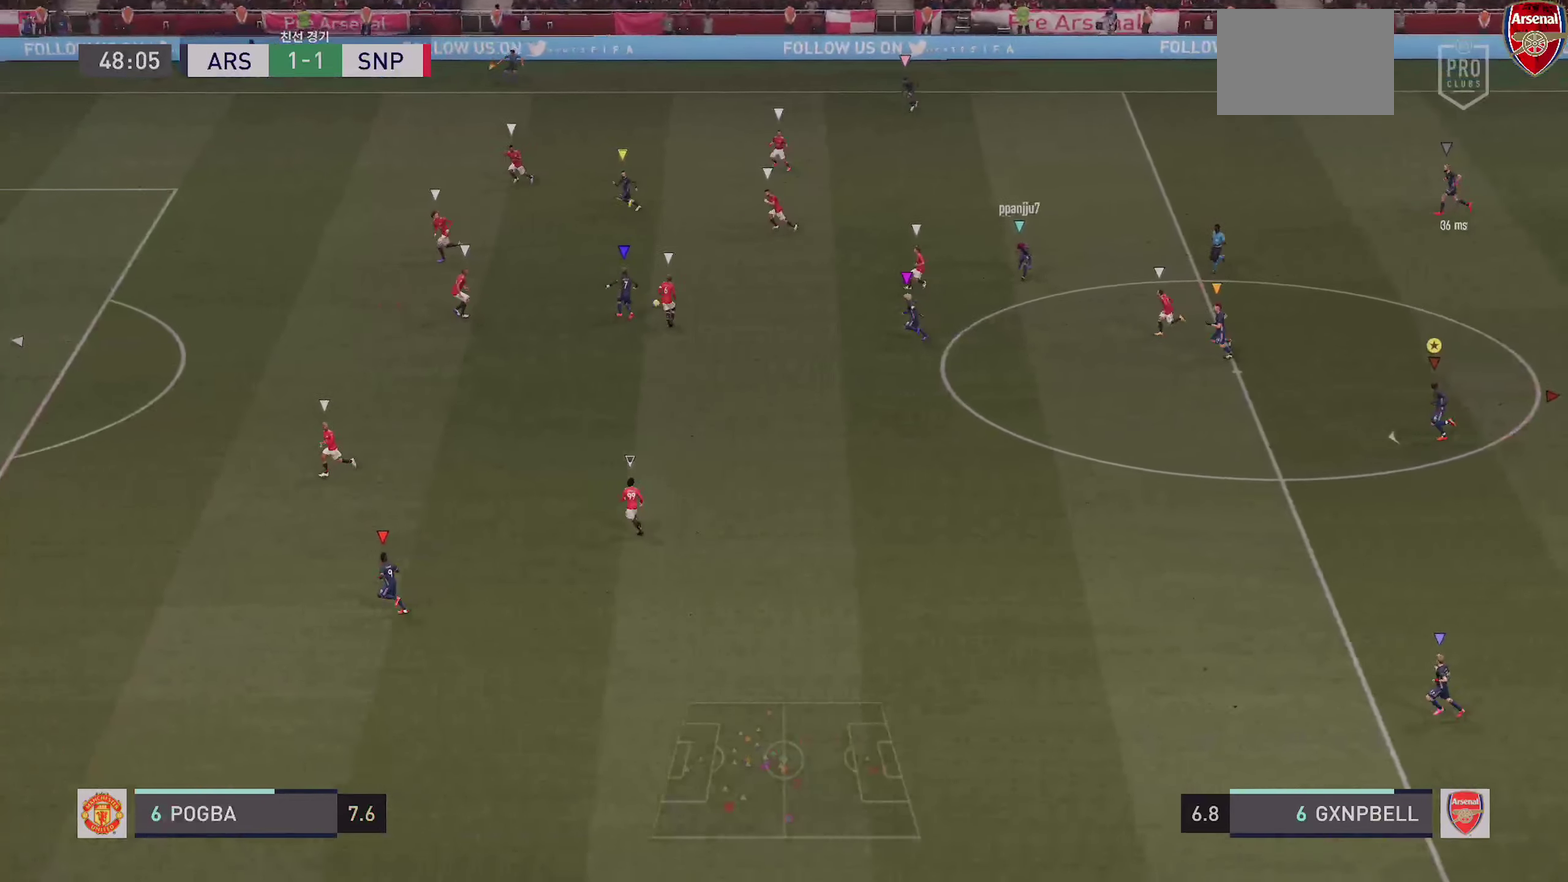
{"dt_ms": 600, "buttons": [], "left_stick": "left", "right_stick": "center", "events": []}
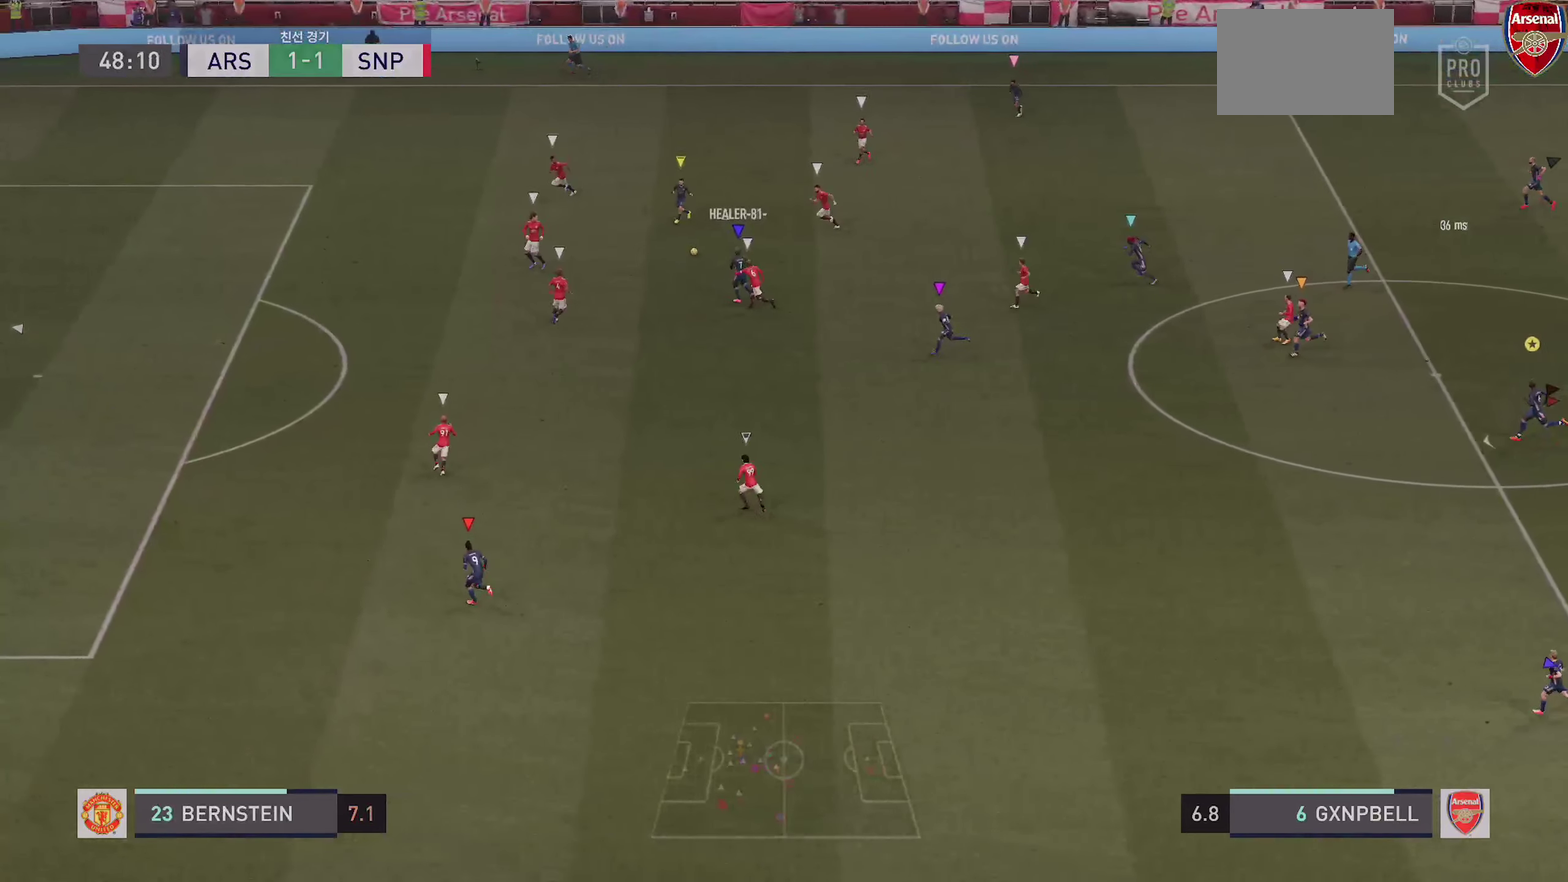
{"dt_ms": 300, "buttons": [], "left_stick": "left", "right_stick": "center"}
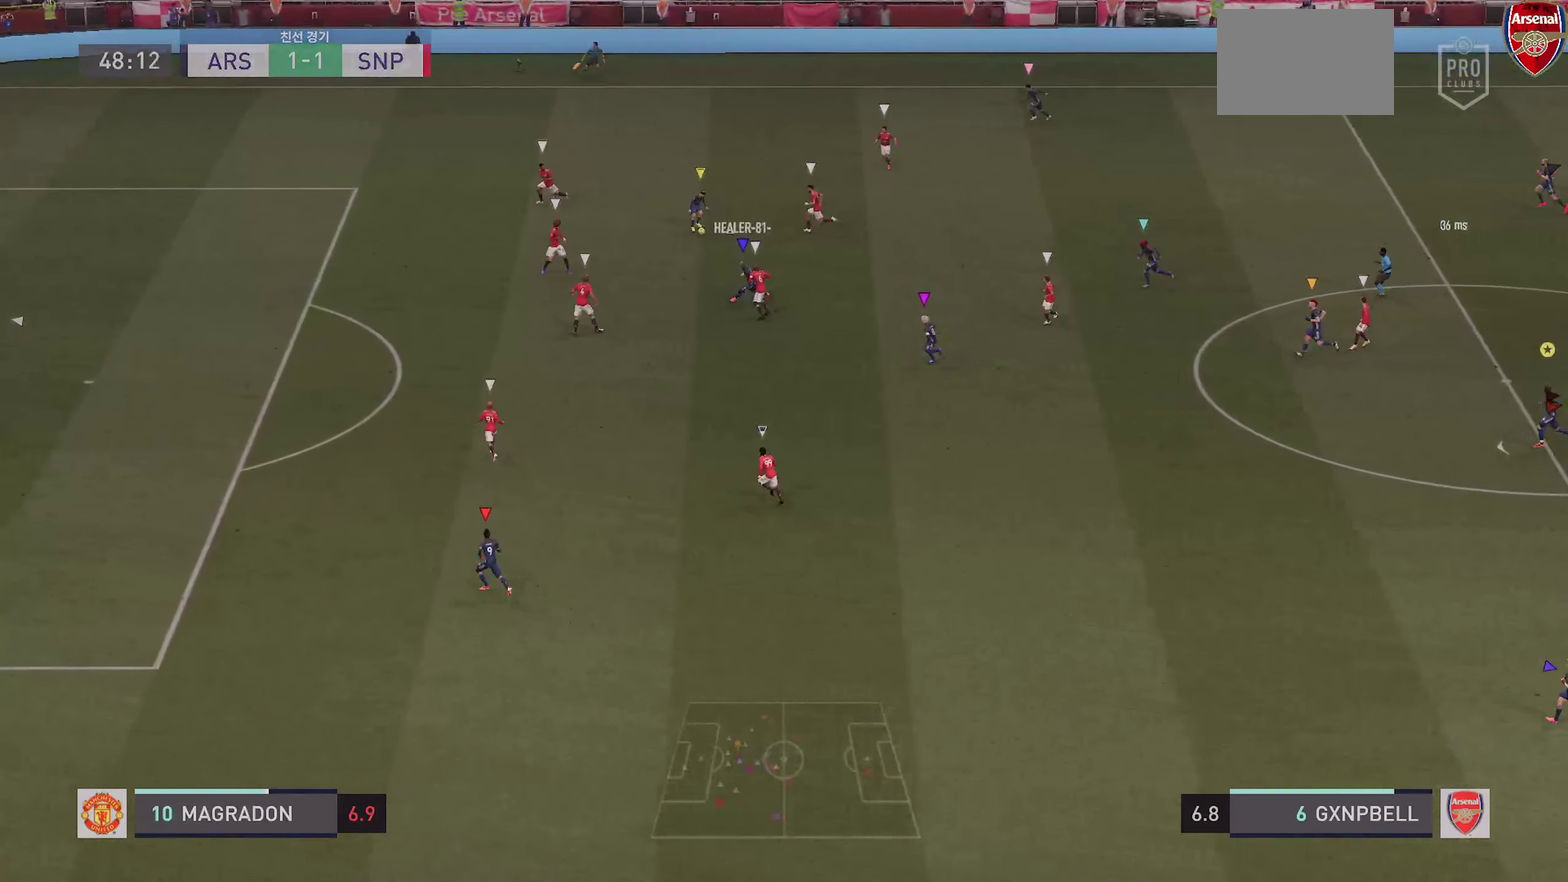
{"dt_ms": 900, "buttons": [], "left_stick": "left", "right_stick": "center", "events": []}
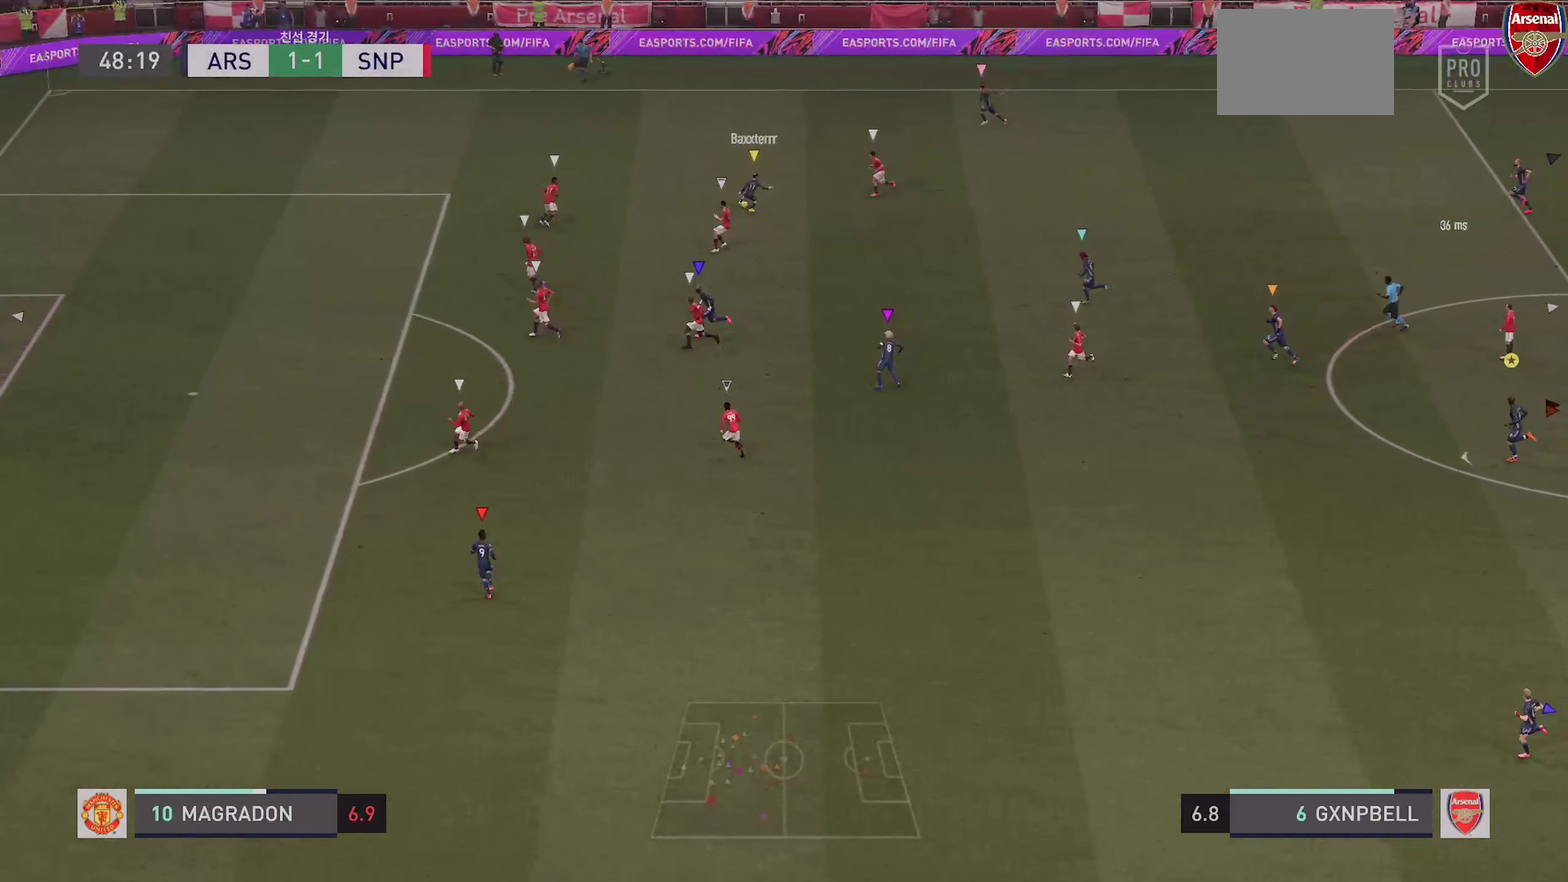
{"dt_ms": 300, "buttons": [], "left_stick": "center", "right_stick": "center", "events": [[300, "left_stick", "center"]]}